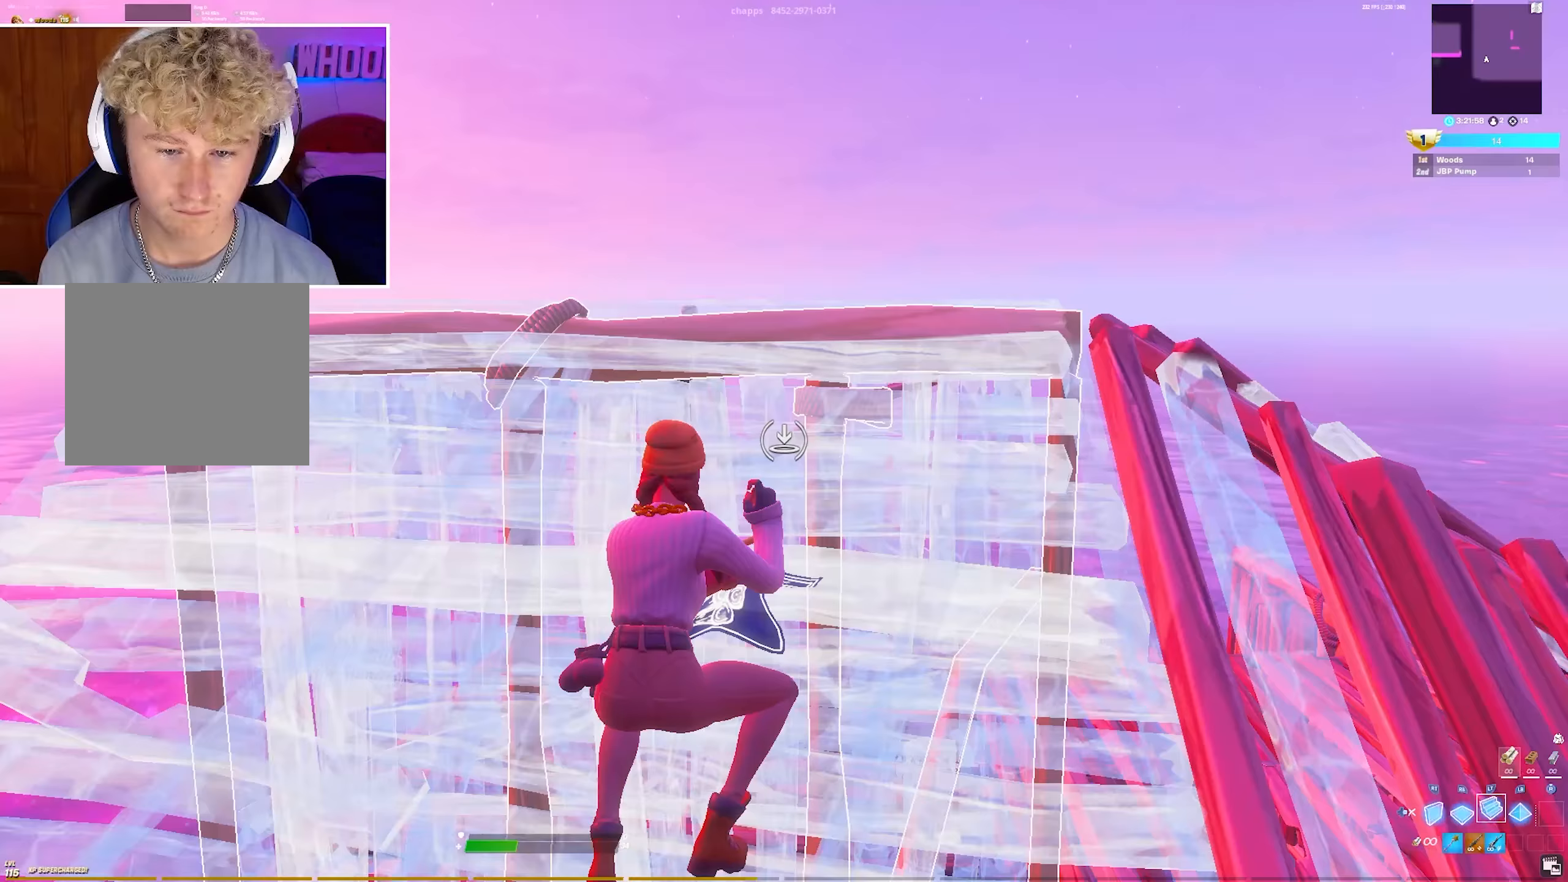
Gameplay with a controller (PlayStation layout); each line is a JSON object with the inputs held at the frame after it. "events" lists button and stick changes between this image and that frame as [ms after this image, input, new state], when the widget could be followed in between.
{"buttons": ["R2"], "left_stick": "up-left", "right_stick": "center", "events": [[150, "right_stick", "down"], [233, "right_stick", "center"], [283, "L2", "up"], [350, "R1", "down"], [417, "R1", "up"], [483, "R2", "down"]]}
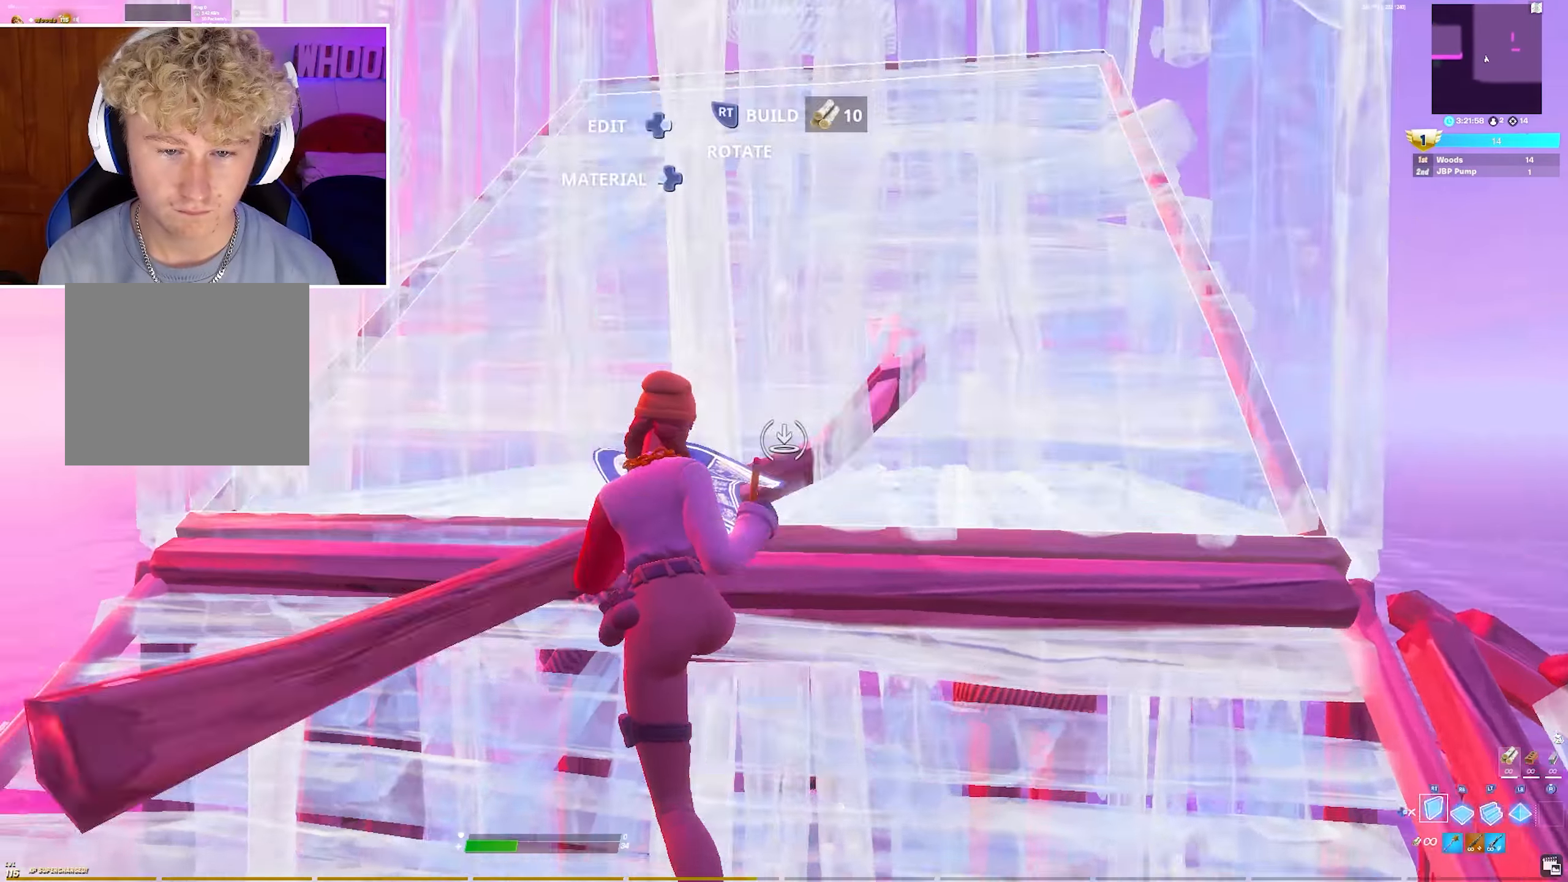
{"buttons": [], "left_stick": "right", "right_stick": "up-right", "events": [[17, "left_stick", "up"], [83, "CIRCLE", "down"], [100, "R2", "up"], [117, "right_stick", "down"], [133, "left_stick", "up-right"], [167, "CIRCLE", "up"], [167, "right_stick", "center"], [250, "L3", "down"], [267, "right_stick", "down"], [283, "R2", "down"], [367, "L3", "up"], [383, "left_stick", "right"], [400, "right_stick", "up-right"], [417, "R2", "up"]]}
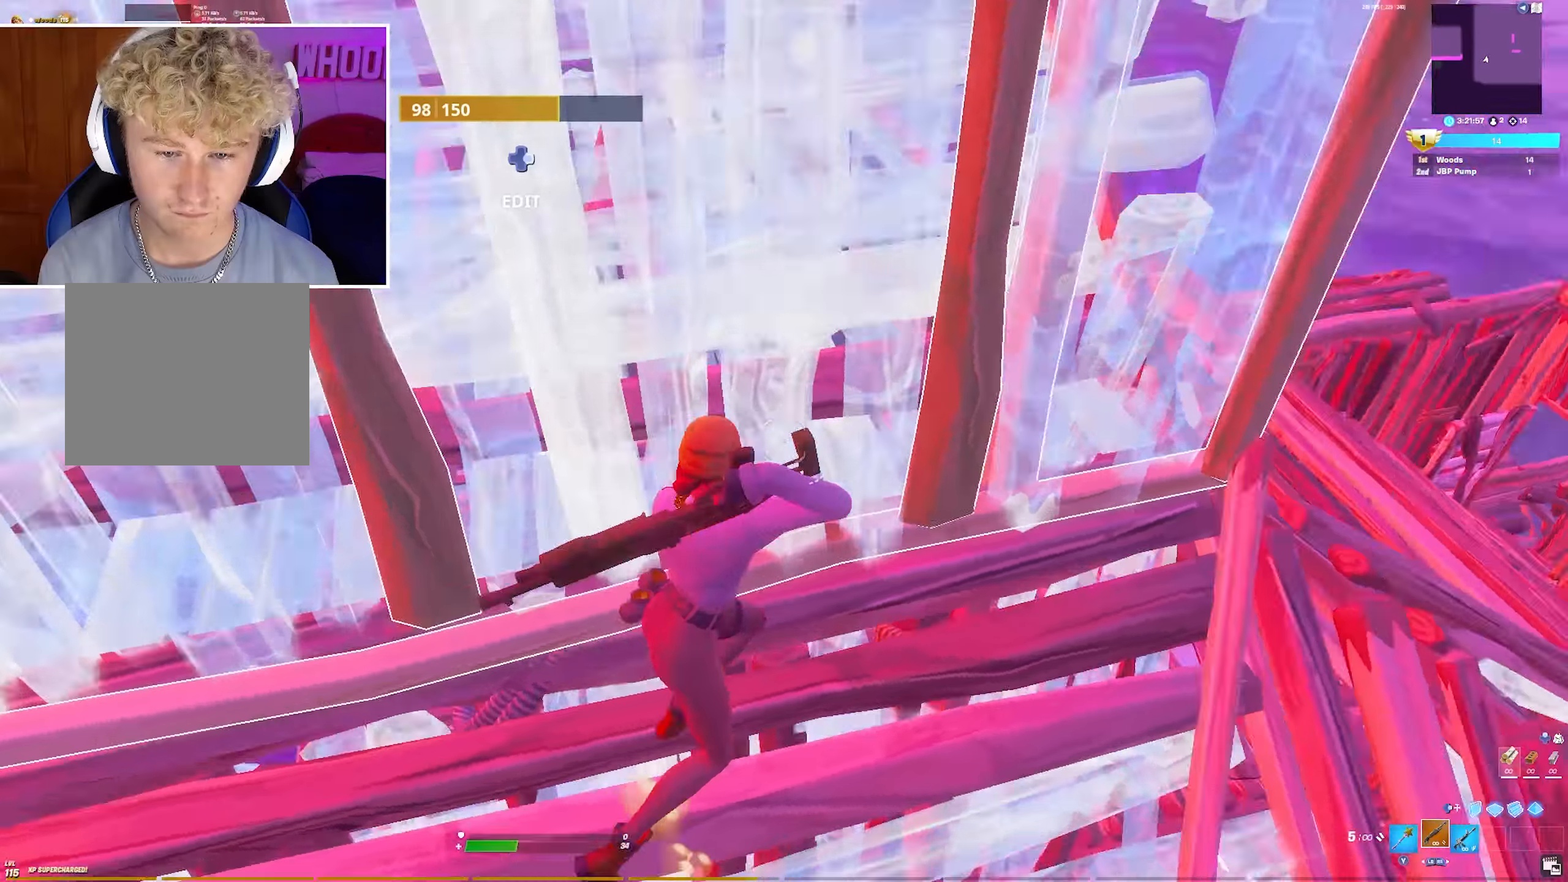
{"buttons": ["R2"], "left_stick": "up", "right_stick": "up-right", "events": [[100, "L3", "down"], [117, "right_stick", "down-left"], [200, "right_stick", "up"], [250, "L3", "up"], [283, "R2", "down"], [317, "right_stick", "down-left"], [333, "left_stick", "down"], [417, "left_stick", "left"], [450, "right_stick", "up-right"], [483, "left_stick", "up"]]}
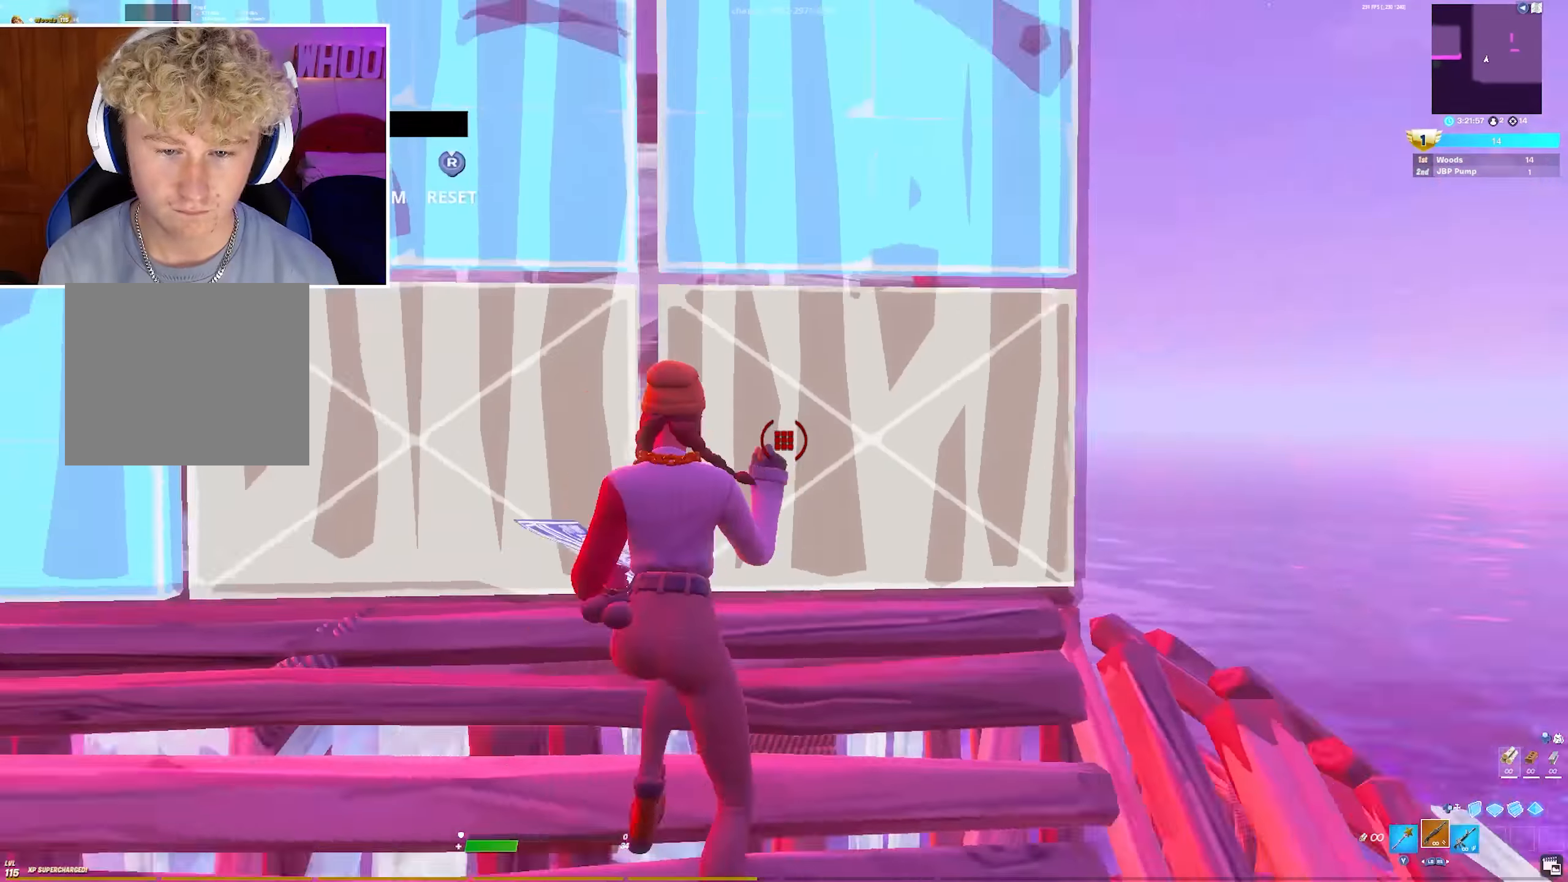
{"buttons": [], "left_stick": "up", "right_stick": "down-left", "events": [[50, "left_stick", "up-right"], [133, "right_stick", "down-left"], [183, "left_stick", "center"], [217, "R2", "up"], [217, "right_stick", "center"], [333, "right_stick", "down"], [367, "left_stick", "up"], [383, "right_stick", "down-left"]]}
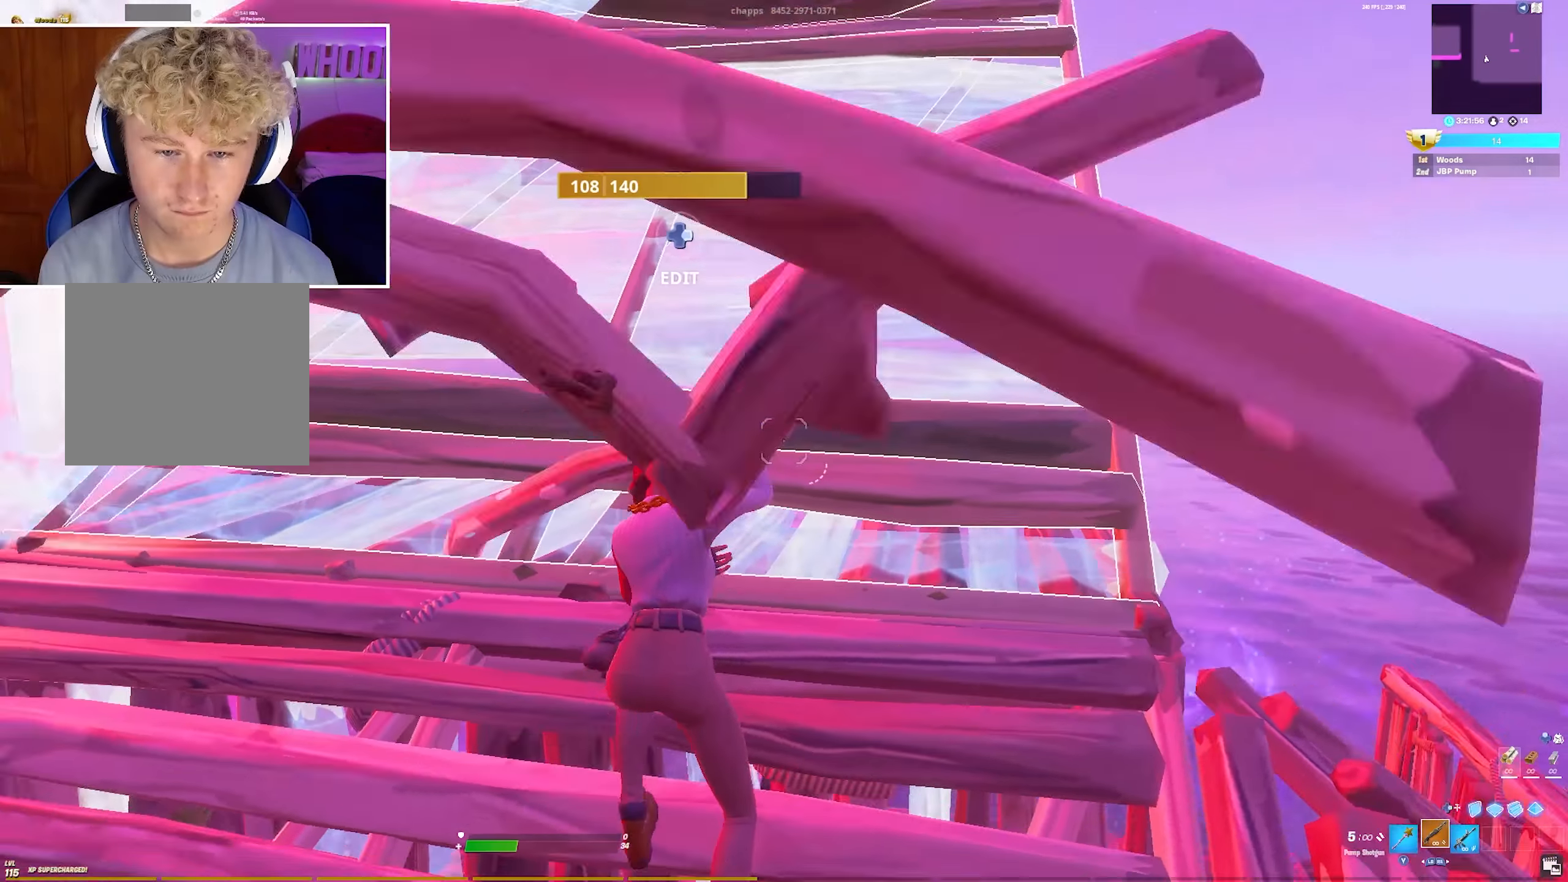
{"buttons": ["L3"], "left_stick": "right", "right_stick": "down-left", "events": [[33, "right_stick", "center"], [100, "right_stick", "up"], [150, "left_stick", "up-left"], [183, "L3", "down"], [217, "R2", "down"], [217, "right_stick", "down-left"], [300, "left_stick", "up-right"], [317, "L3", "up"], [333, "right_stick", "right"], [367, "R2", "up"], [417, "left_stick", "right"], [450, "L3", "down"], [450, "right_stick", "down-left"]]}
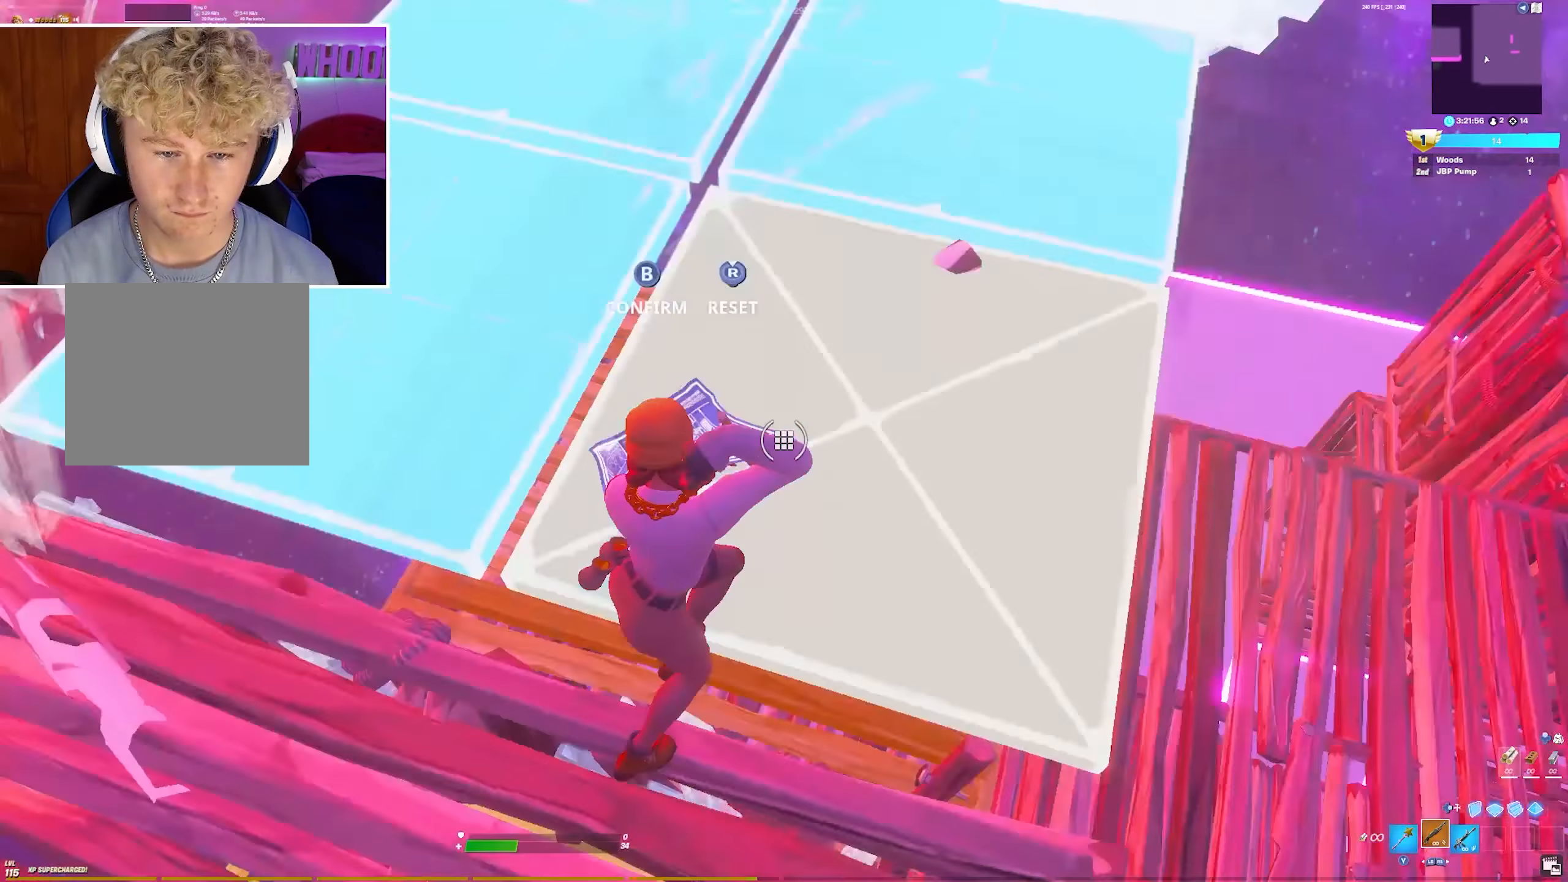
{"buttons": ["R2"], "left_stick": "up-left", "right_stick": "up-left", "events": [[17, "R2", "down"], [33, "right_stick", "up-left"], [83, "L3", "up"], [83, "left_stick", "up-left"], [117, "R2", "up"], [133, "right_stick", "right"], [217, "right_stick", "center"], [267, "CIRCLE", "down"], [267, "right_stick", "down"], [350, "R2", "down"], [367, "CIRCLE", "up"], [433, "right_stick", "right"], [483, "right_stick", "up-left"]]}
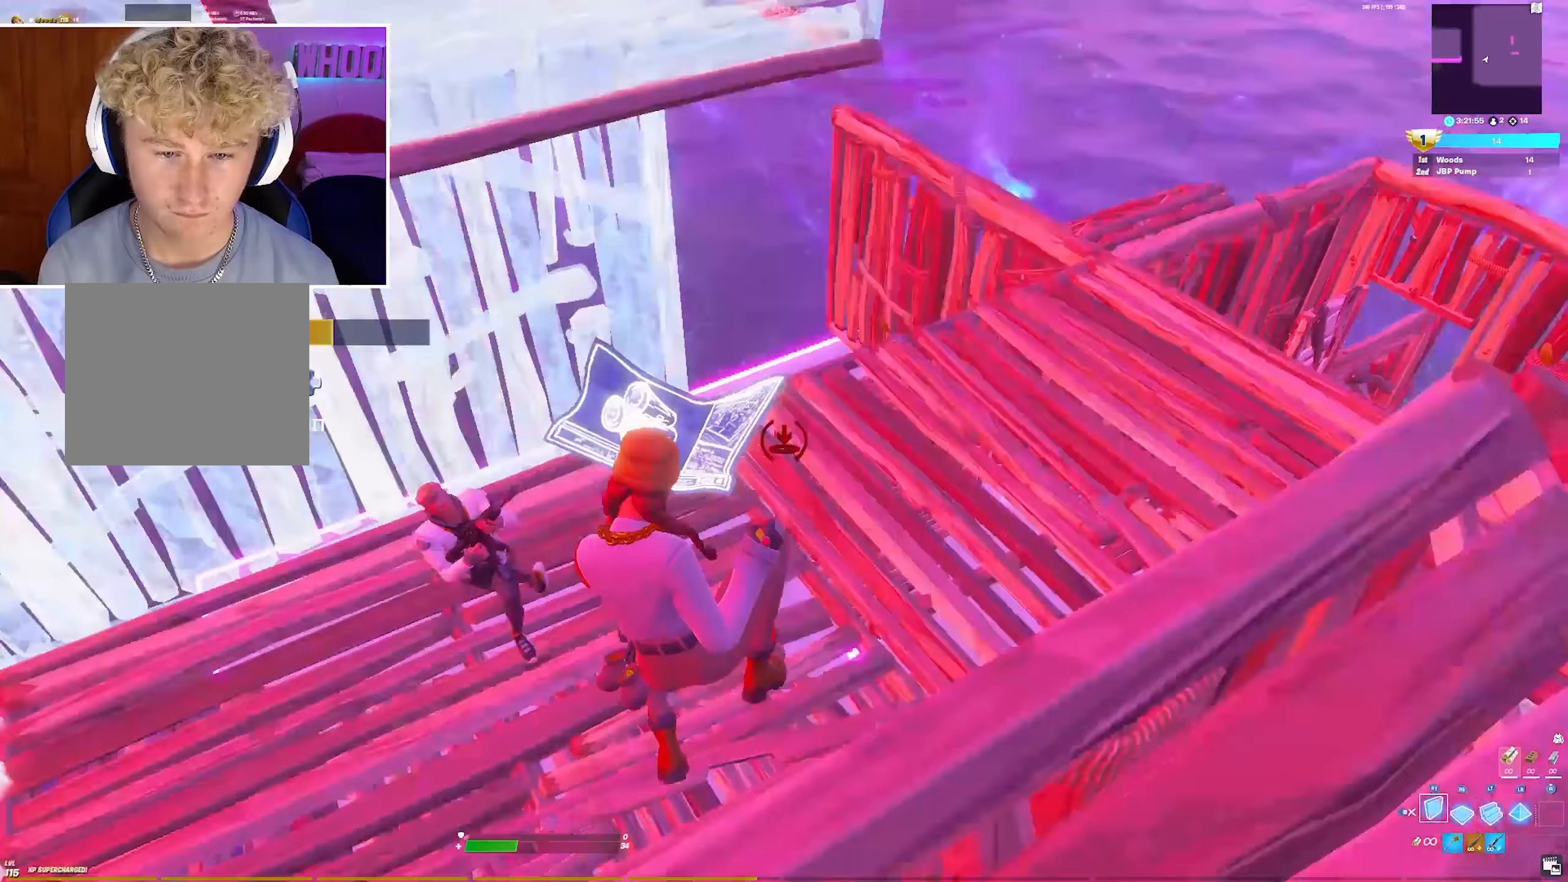
{"buttons": [], "left_stick": "down-right", "right_stick": "right", "events": [[117, "CIRCLE", "down"], [150, "R2", "up"], [150, "right_stick", "up-right"], [200, "CIRCLE", "up"], [217, "right_stick", "up-left"], [250, "left_stick", "left"], [267, "R3", "down"], [350, "right_stick", "center"], [400, "R3", "up"], [400, "left_stick", "down-right"], [400, "right_stick", "up-right"], [450, "right_stick", "right"]]}
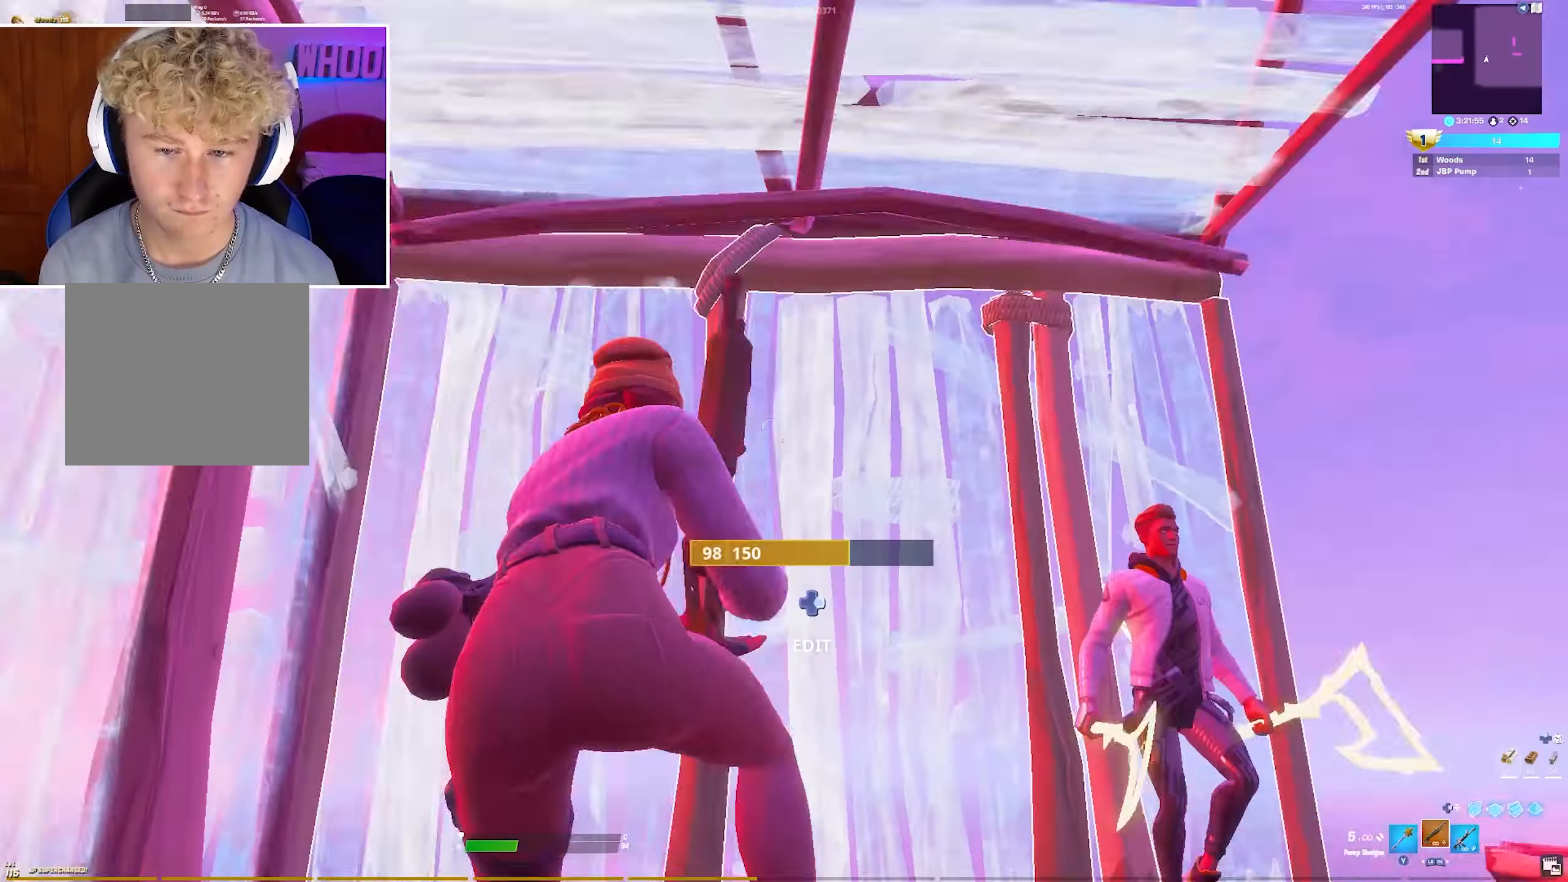
{"buttons": ["CROSS", "R2"], "left_stick": "up", "right_stick": "down-left", "events": [[167, "left_stick", "down-left"], [167, "right_stick", "down"], [183, "R2", "down"], [217, "CROSS", "down"], [250, "right_stick", "center"], [283, "CIRCLE", "down"], [300, "R2", "up"], [317, "CROSS", "up"], [317, "left_stick", "left"], [317, "right_stick", "down-right"], [367, "CIRCLE", "up"], [400, "CROSS", "down"], [400, "R2", "down"], [483, "left_stick", "up"], [500, "right_stick", "down-left"]]}